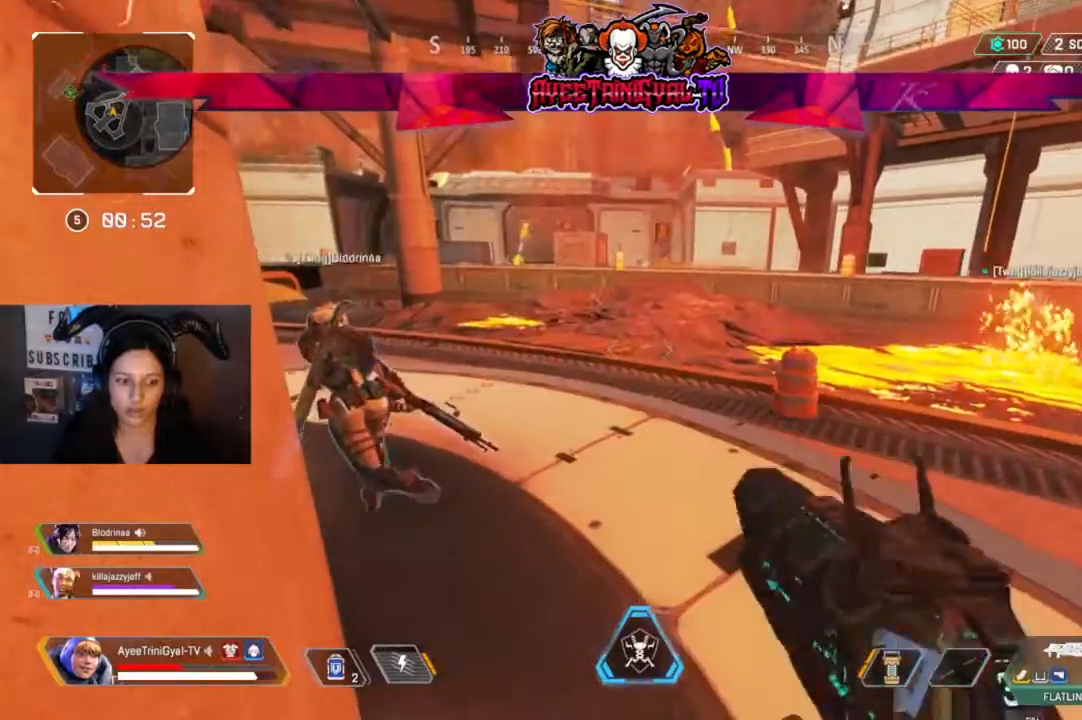
Gameplay with a controller (Xbox layout); each line is a JSON object with the inputs held at the frame after it (dt_ms = milliseconds from this image to that frame). "events" lists button and stick changes between this image and that frame as [ms after this image, input, new state], when the widget could be followed in between.
{"dt_ms": 500, "buttons": [], "left_stick": "center", "right_stick": "center", "events": [[33, "DPAD_UP", "up"]]}
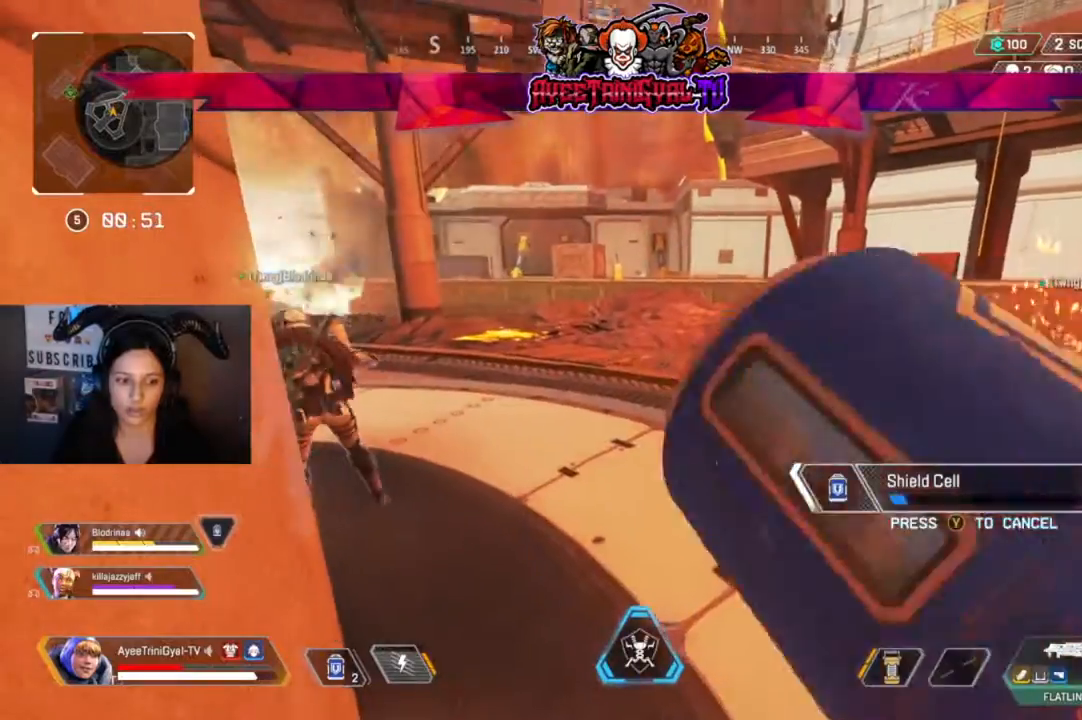
{"dt_ms": 500, "buttons": [], "left_stick": "center", "right_stick": "center", "events": [[400, "right_stick", "right"], [500, "right_stick", "center"]]}
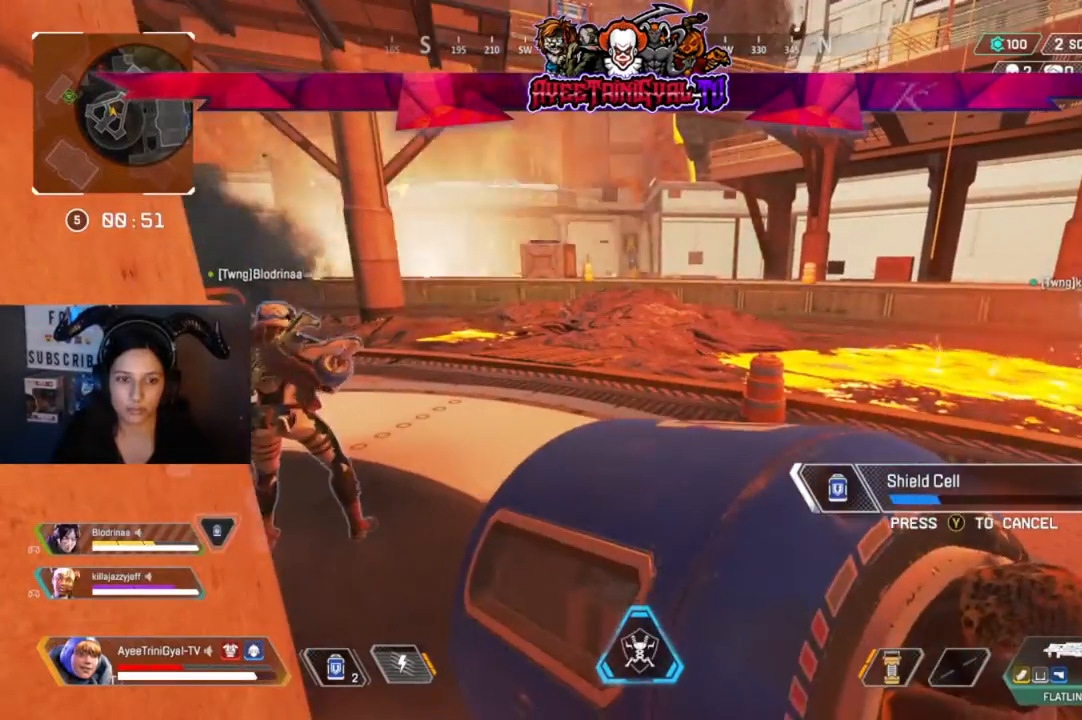
{"dt_ms": 500, "buttons": [], "left_stick": "center", "right_stick": "center", "events": []}
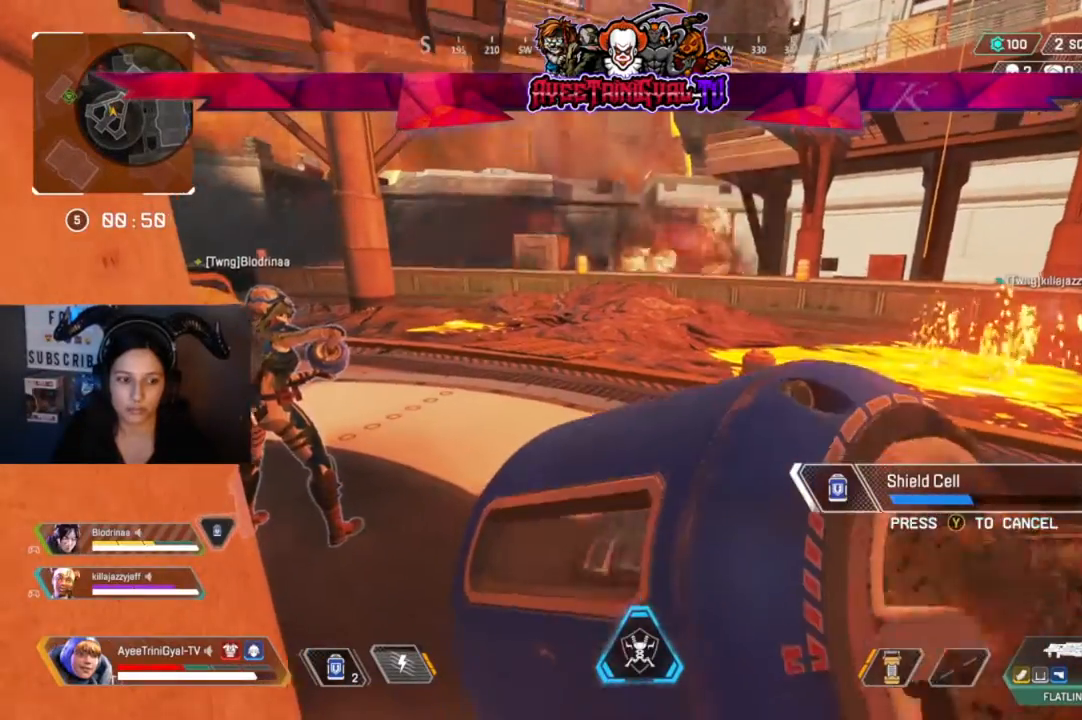
{"dt_ms": 500, "buttons": [], "left_stick": "center", "right_stick": "center", "events": []}
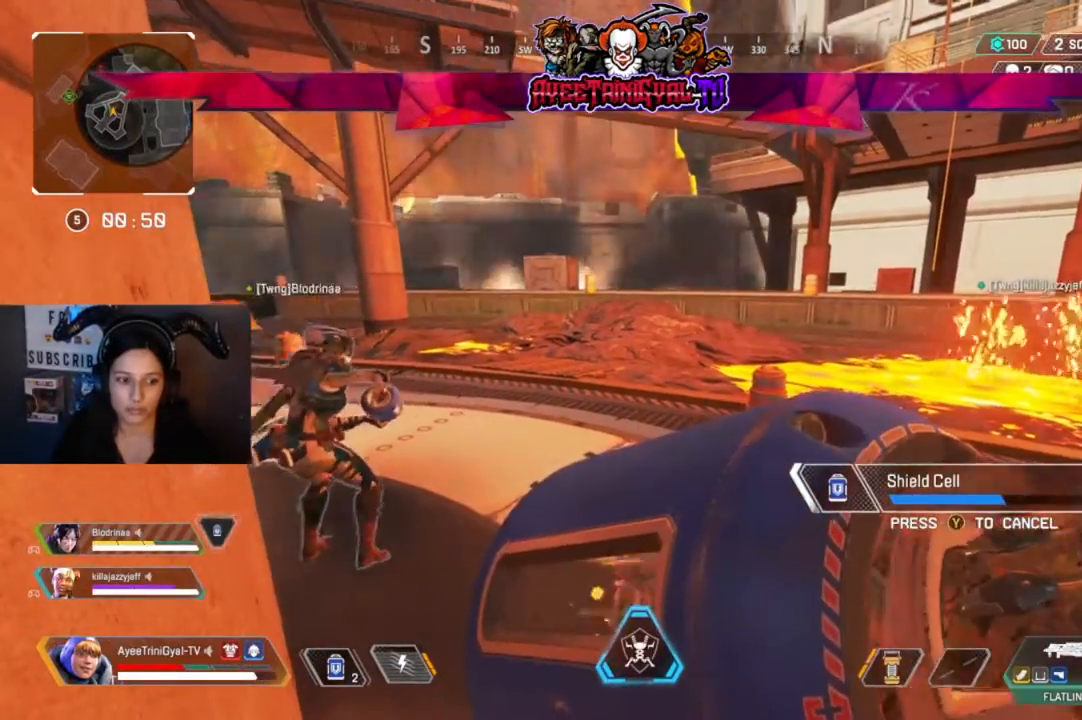
{"dt_ms": 500, "buttons": [], "left_stick": "center", "right_stick": "center", "events": []}
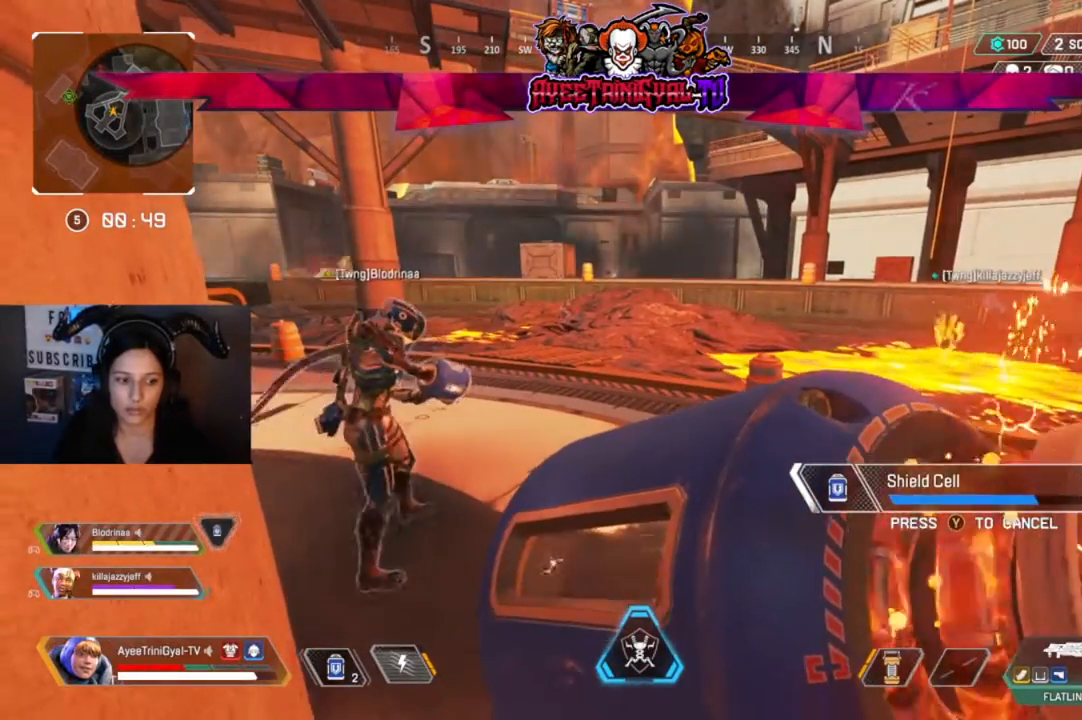
{"dt_ms": 500, "buttons": [], "left_stick": "center", "right_stick": "center", "events": []}
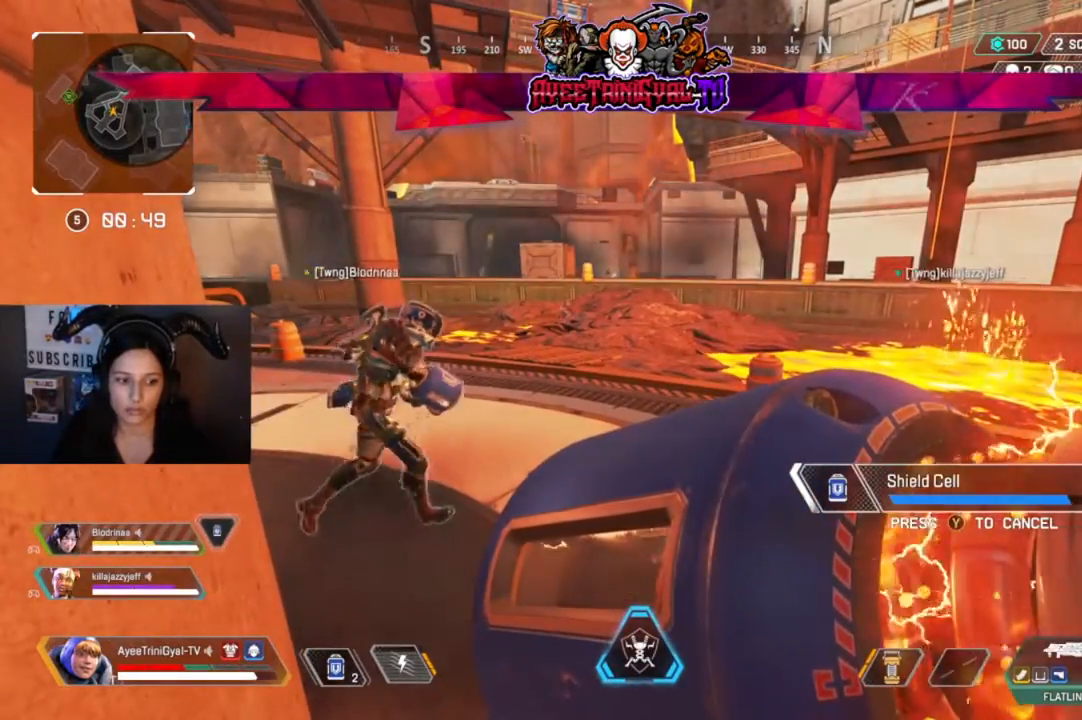
{"dt_ms": 500, "buttons": ["DPAD_UP"], "left_stick": "center", "right_stick": "center", "events": [[433, "DPAD_UP", "down"]]}
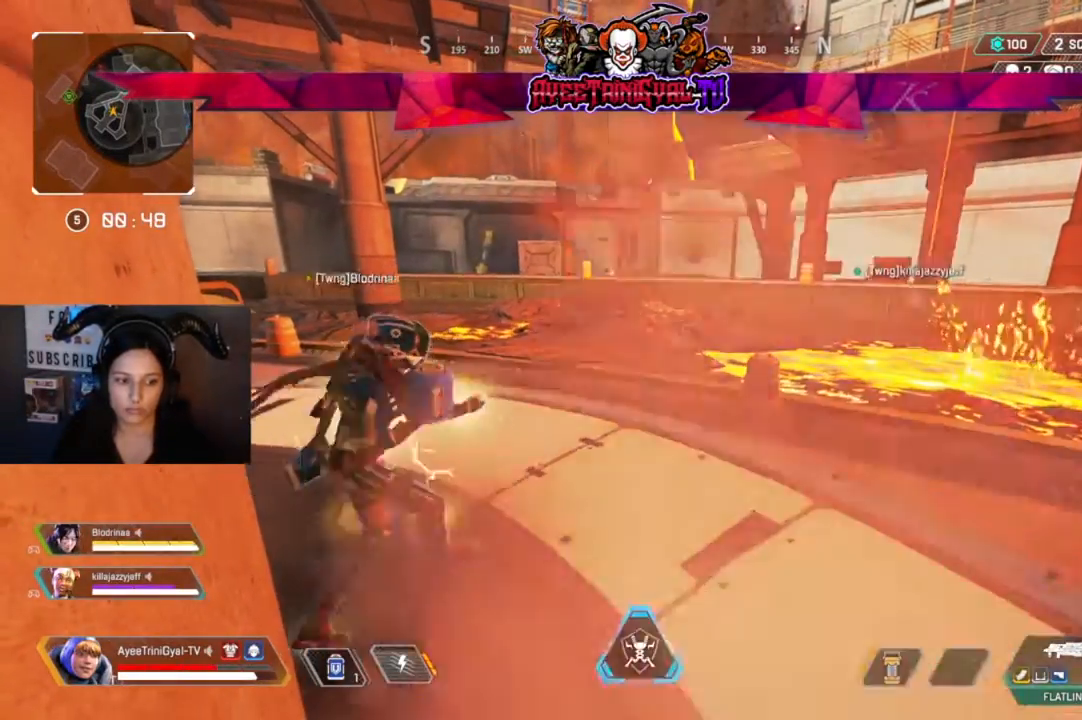
{"dt_ms": 500, "buttons": [], "left_stick": "center", "right_stick": "center", "events": [[100, "DPAD_UP", "up"], [167, "DPAD_UP", "down"], [267, "DPAD_UP", "up"]]}
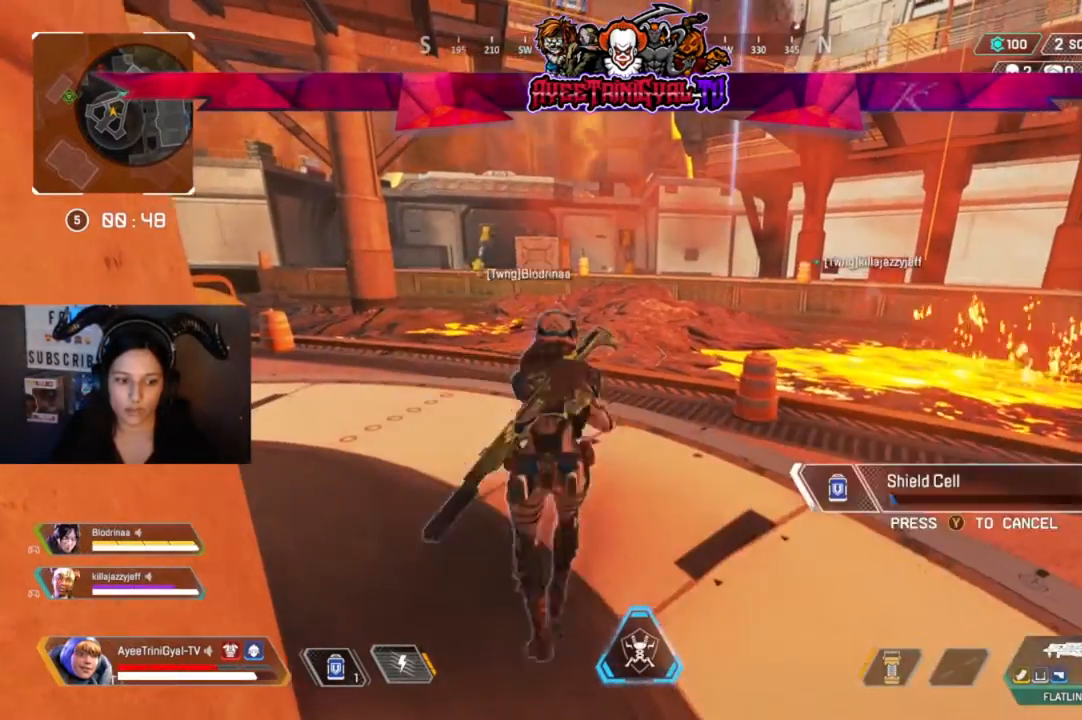
{"dt_ms": 500, "buttons": [], "left_stick": "center", "right_stick": "center", "events": []}
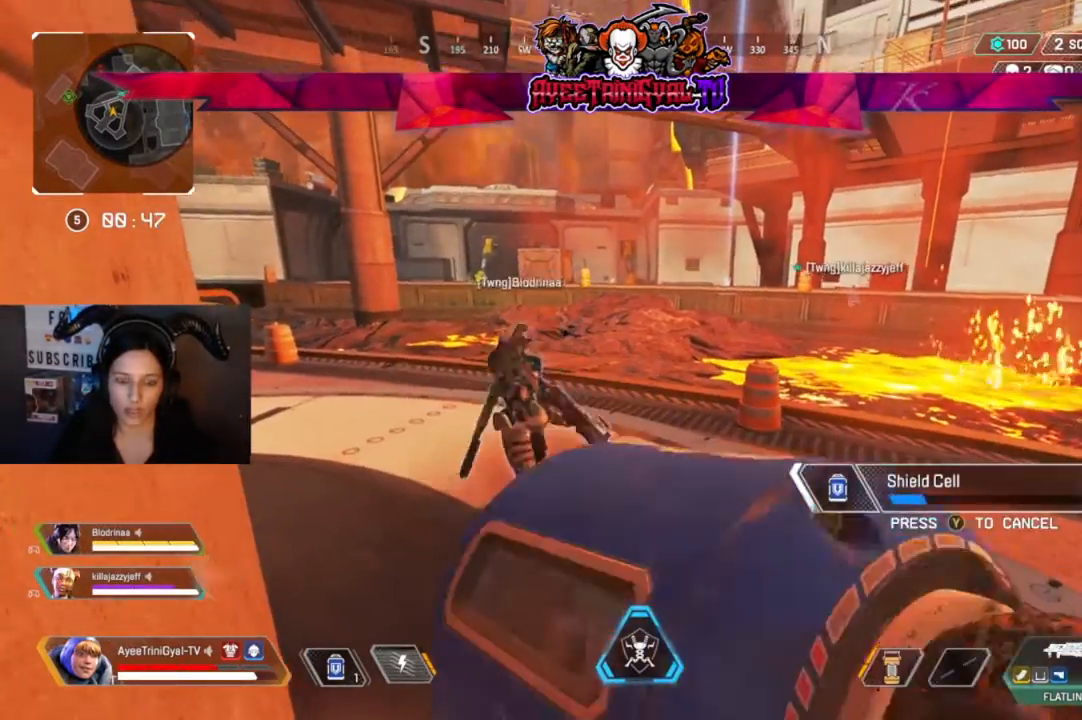
{"dt_ms": 500, "buttons": [], "left_stick": "center", "right_stick": "center", "events": [[167, "right_stick", "right"], [300, "right_stick", "center"]]}
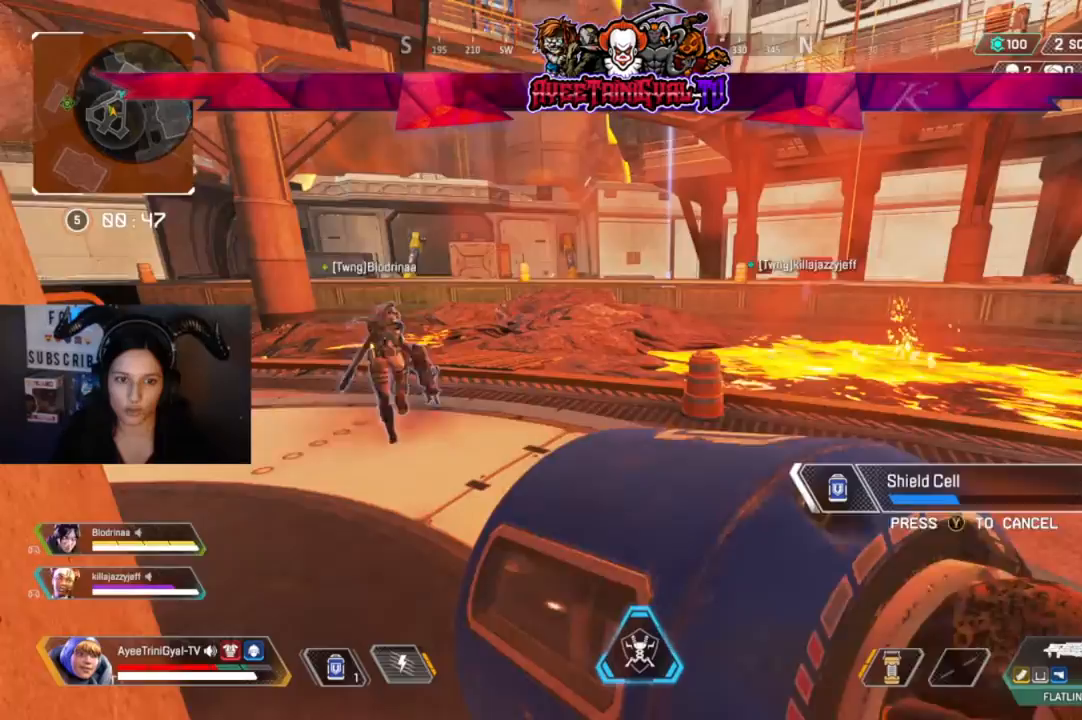
{"dt_ms": 500, "buttons": [], "left_stick": "center", "right_stick": "right", "events": [[500, "right_stick", "right"]]}
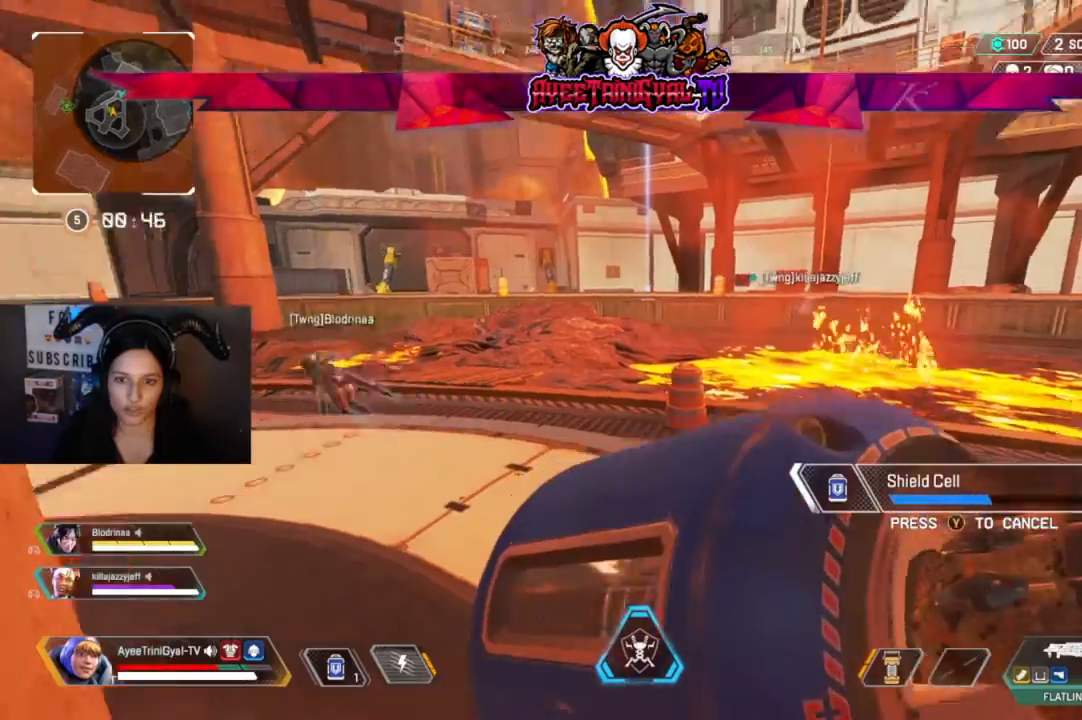
{"dt_ms": 500, "buttons": [], "left_stick": "center", "right_stick": "left", "events": [[33, "left_stick", "left"], [200, "left_stick", "center"], [200, "right_stick", "center"], [433, "right_stick", "left"]]}
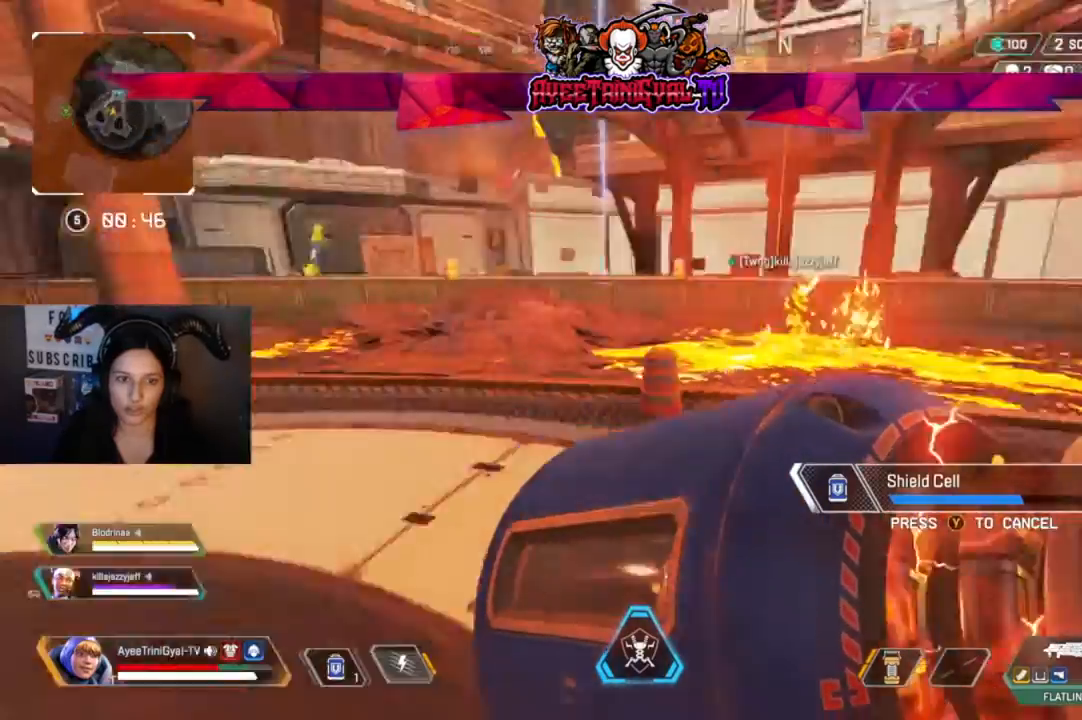
{"dt_ms": 500, "buttons": [], "left_stick": "up", "right_stick": "center", "events": [[133, "left_stick", "up"], [133, "right_stick", "center"], [300, "right_stick", "left"], [467, "right_stick", "center"]]}
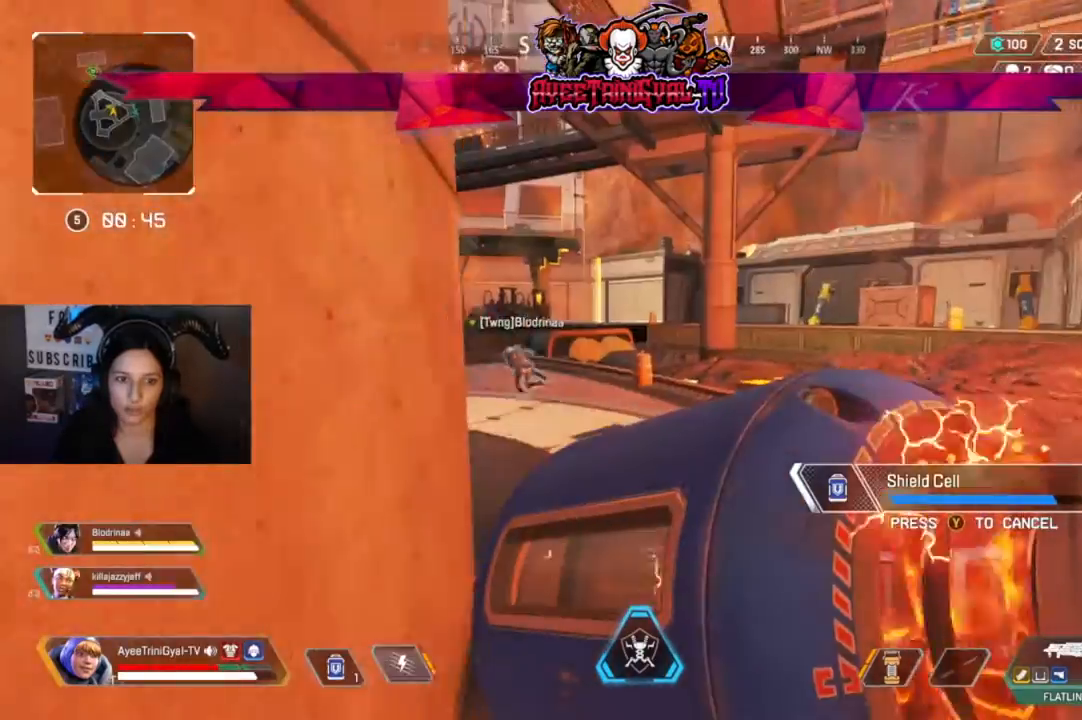
{"dt_ms": 500, "buttons": [], "left_stick": "up", "right_stick": "center", "events": [[233, "right_stick", "left"], [367, "right_stick", "center"]]}
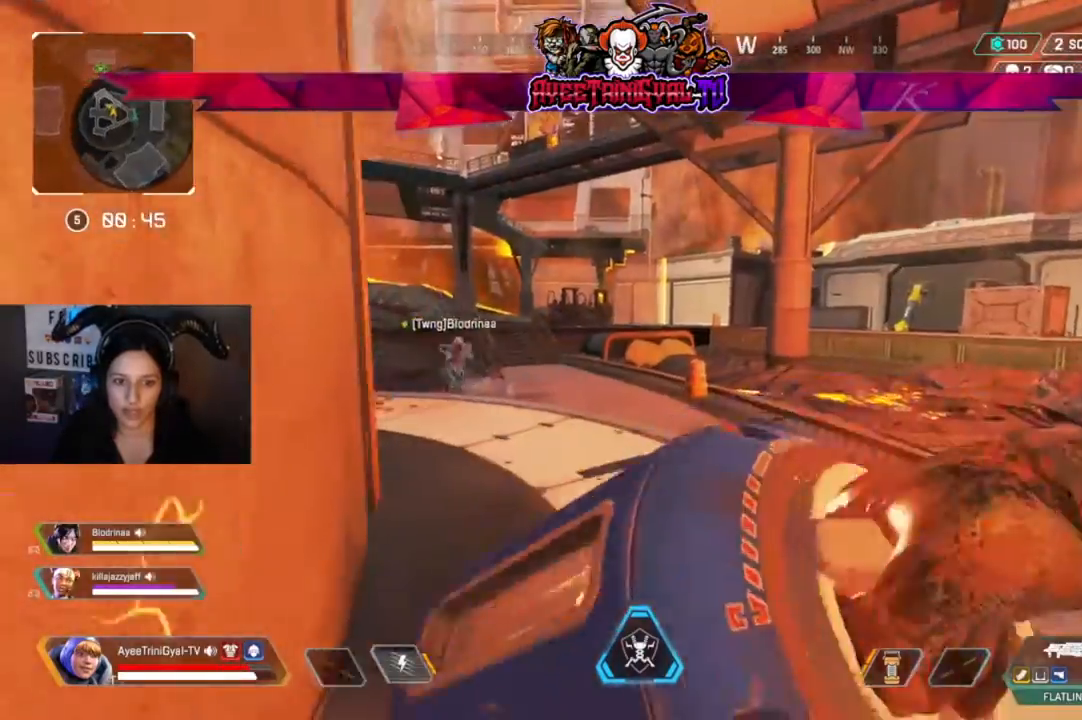
{"dt_ms": 500, "buttons": ["L3"], "left_stick": "up", "right_stick": "center", "events": [[67, "right_stick", "left"], [233, "right_stick", "center"], [400, "L3", "down"]]}
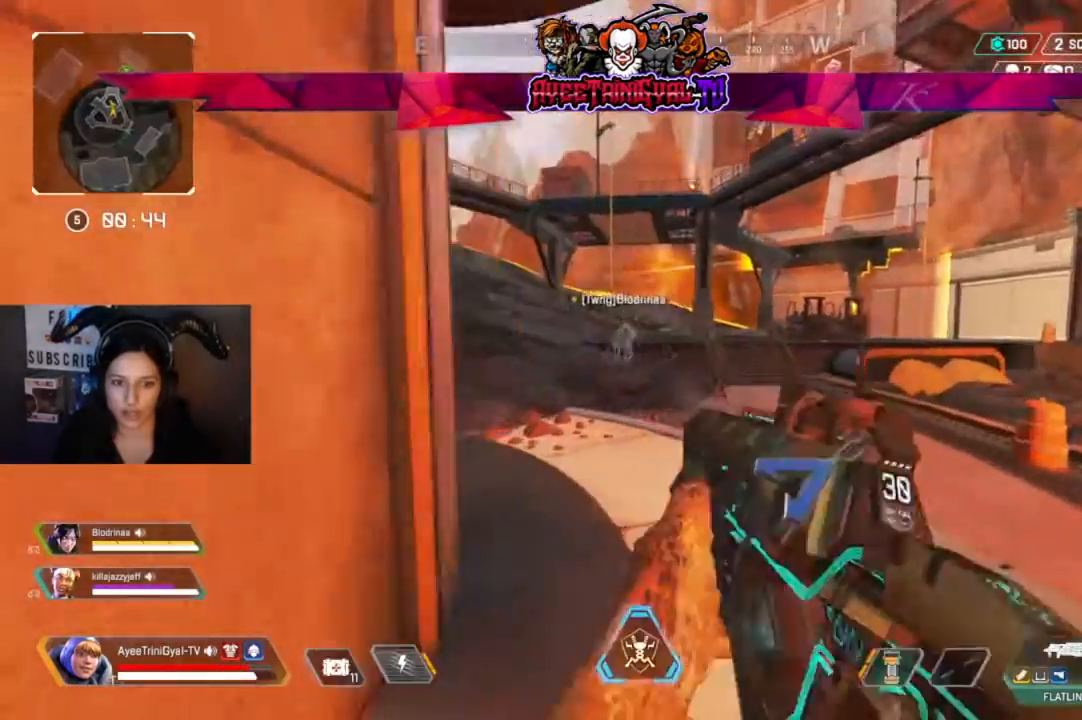
{"dt_ms": 500, "buttons": [], "left_stick": "up", "right_stick": "left", "events": [[67, "L3", "up"], [133, "right_stick", "left"], [233, "right_stick", "center"], [333, "right_stick", "left"]]}
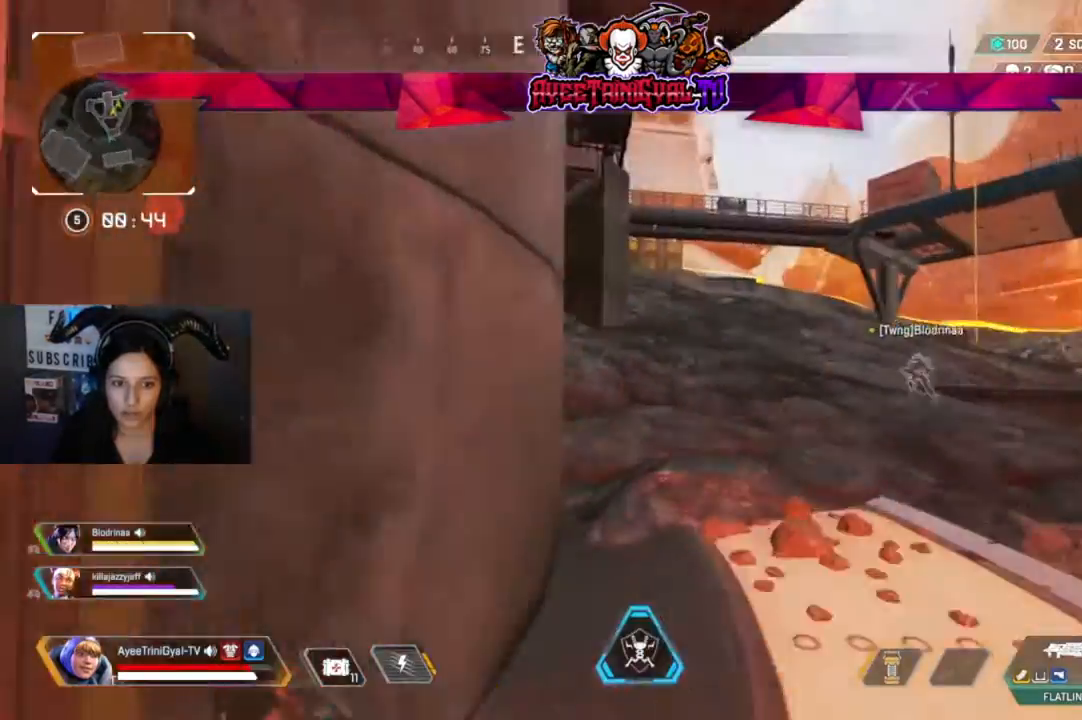
{"dt_ms": 500, "buttons": [], "left_stick": "up", "right_stick": "left", "events": [[33, "right_stick", "center"], [433, "right_stick", "left"]]}
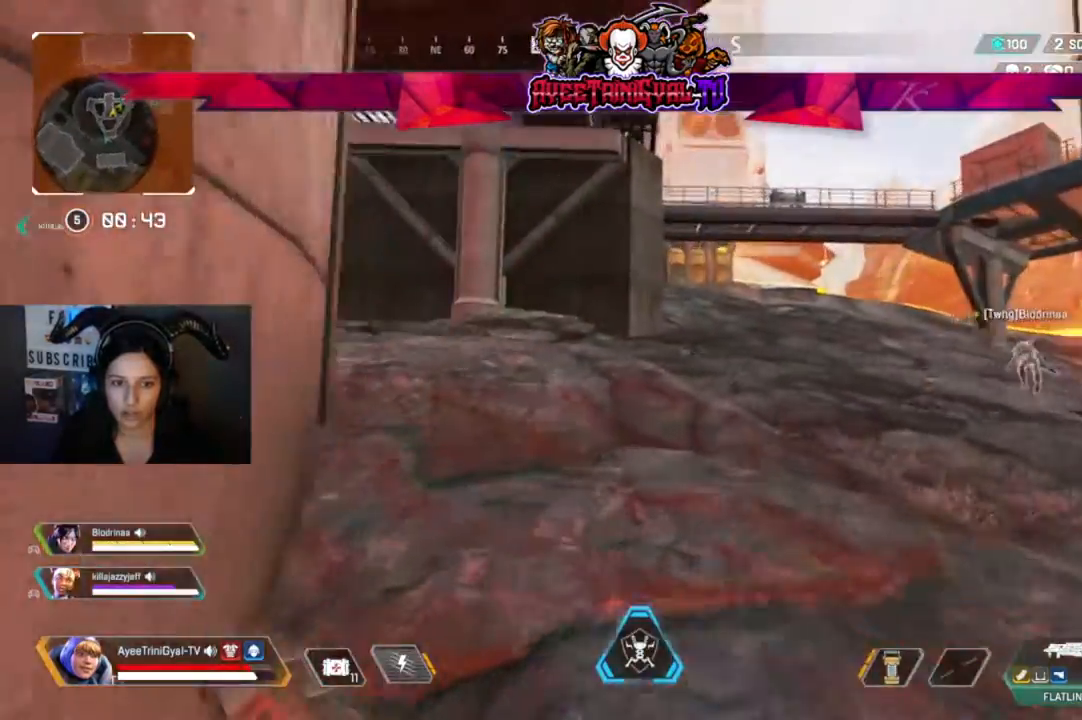
{"dt_ms": 500, "buttons": [], "left_stick": "up", "right_stick": "center", "events": [[333, "right_stick", "center"]]}
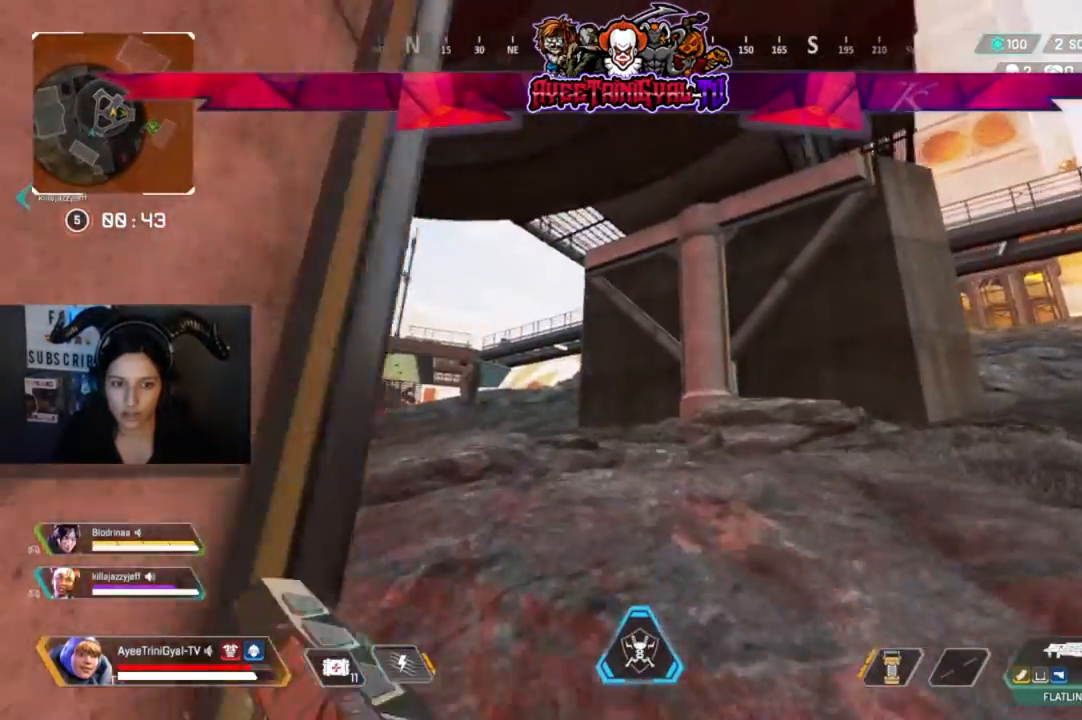
{"dt_ms": 500, "buttons": [], "left_stick": "up", "right_stick": "center", "events": []}
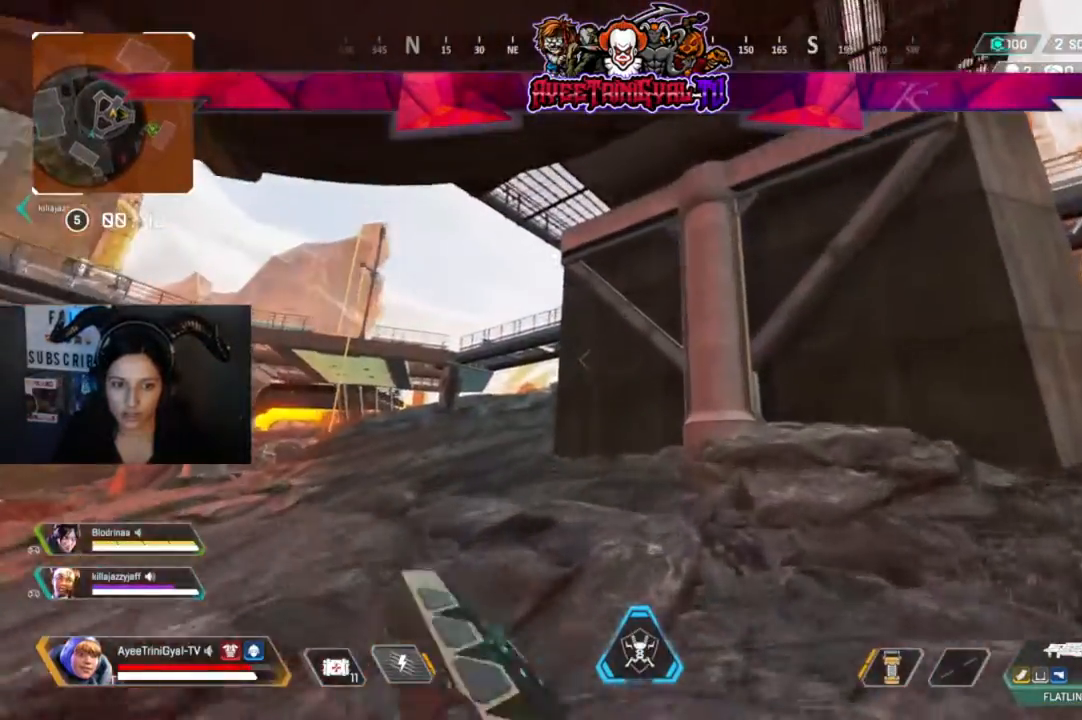
{"dt_ms": 1000, "buttons": [], "left_stick": "up", "right_stick": "center"}